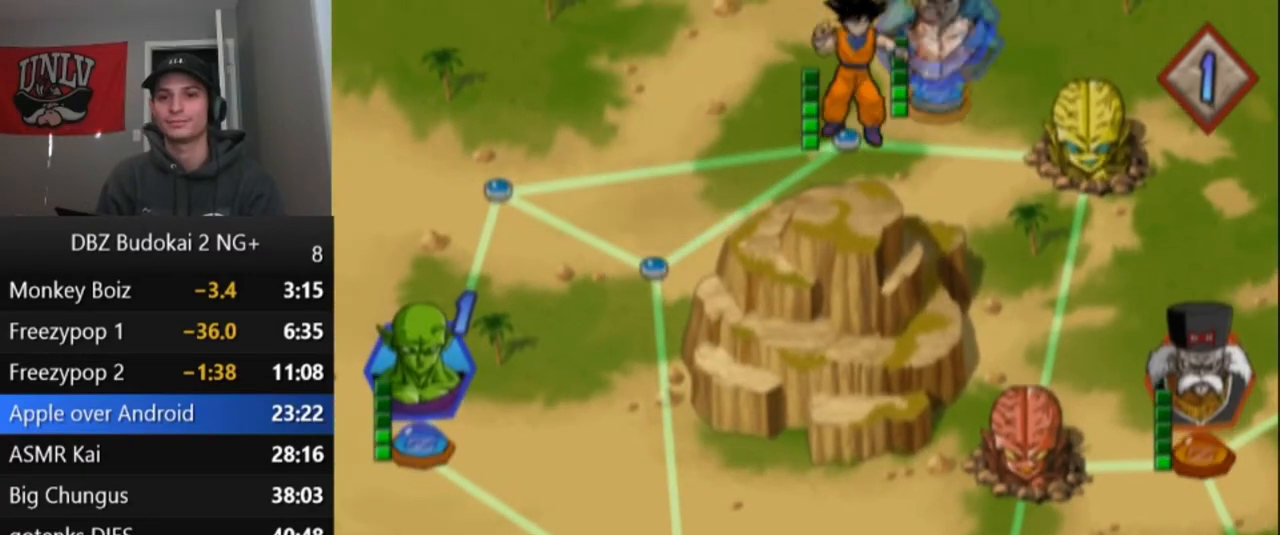
Gameplay with a controller (PlayStation layout); each line is a JSON object with the inputs held at the frame after it. "events" lists button and stick changes between this image and that frame as [ms after this image, input, new state], when the widget could be followed in between. Not read: right_stick.
{"buttons": ["CROSS"], "left_stick": "center", "events": [[367, "CROSS", "down"], [434, "CROSS", "up"], [500, "CROSS", "down"]]}
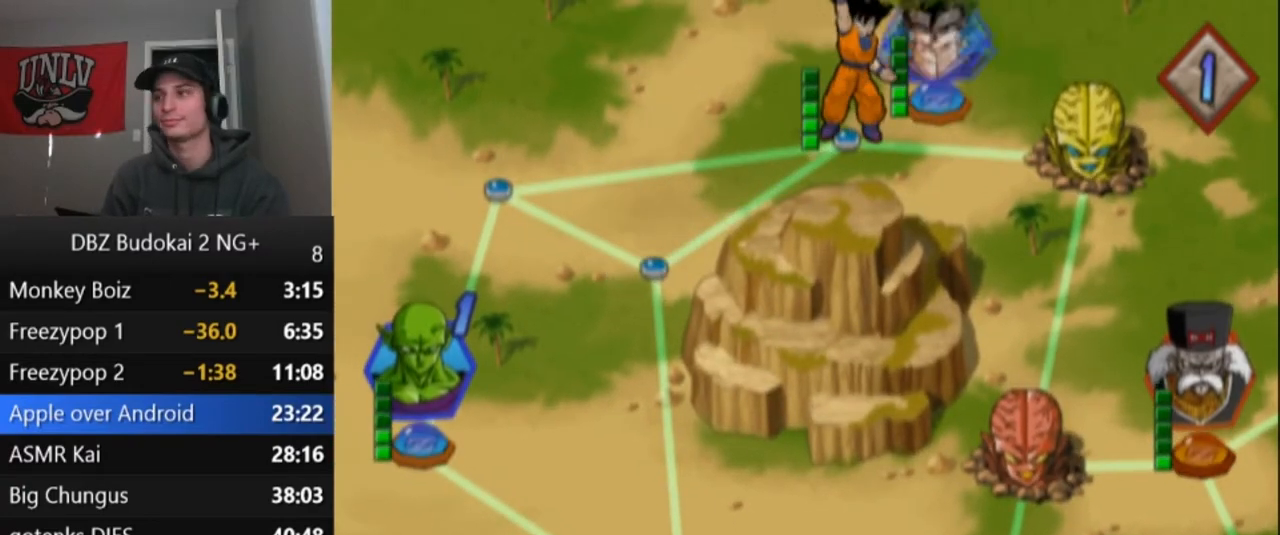
{"buttons": [], "left_stick": "center", "events": [[101, "CROSS", "up"], [167, "CROSS", "down"], [267, "CROSS", "up"], [367, "CROSS", "down"], [434, "CROSS", "up"]]}
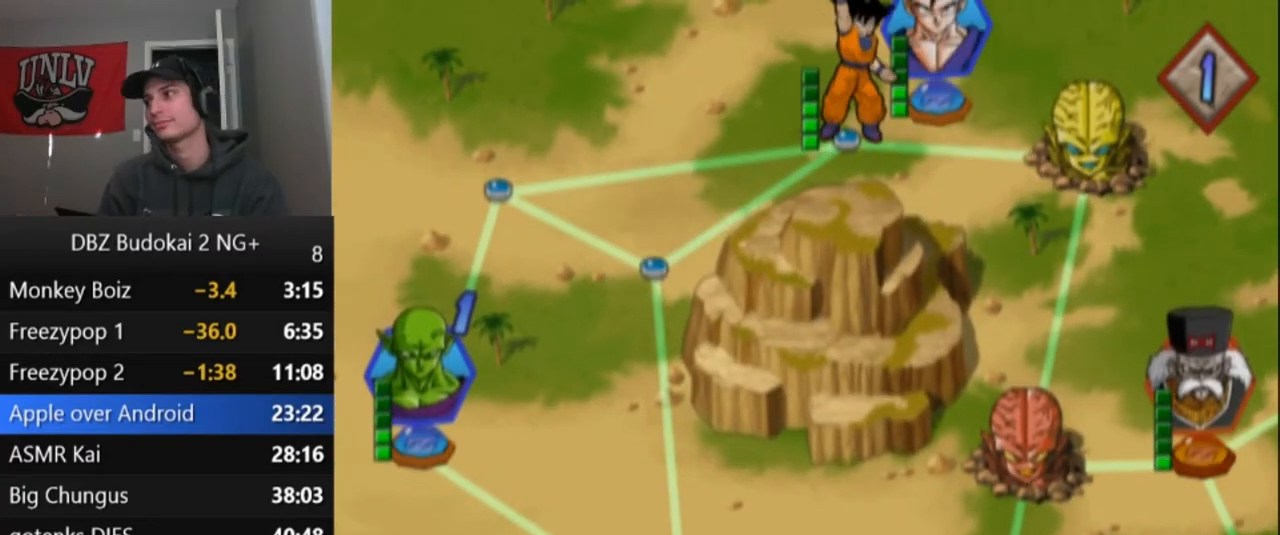
{"buttons": [], "left_stick": "center", "events": [[33, "CROSS", "down"], [100, "CROSS", "up"], [167, "CROSS", "down"], [267, "CROSS", "up"], [467, "CROSS", "down"], [500, "CROSS", "up"]]}
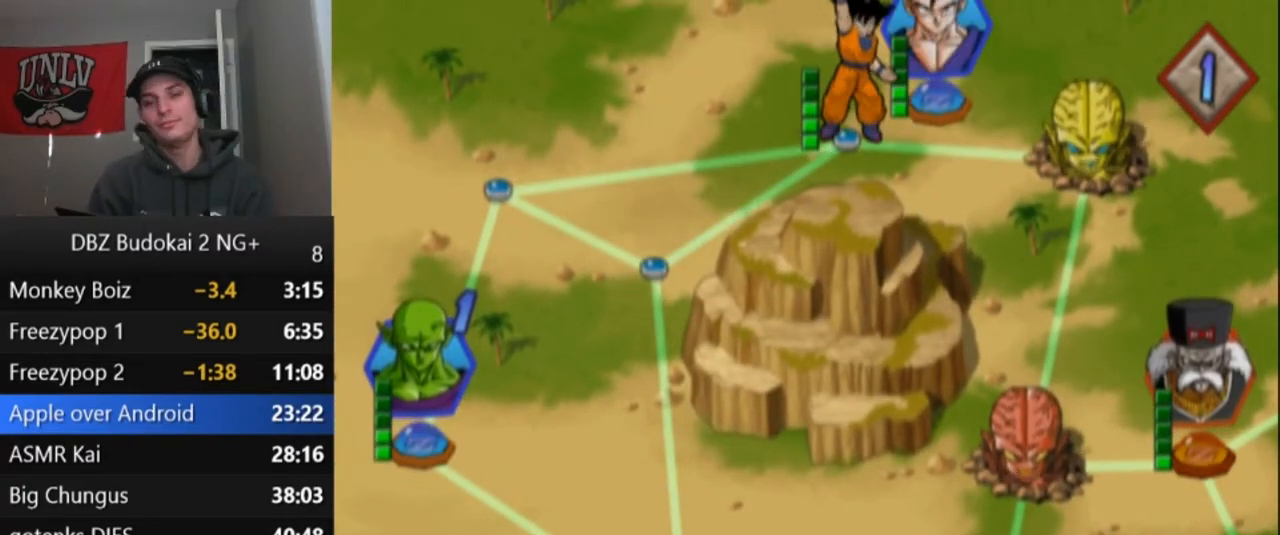
{"buttons": [], "left_stick": "center", "events": [[101, "CROSS", "down"], [167, "CROSS", "up"]]}
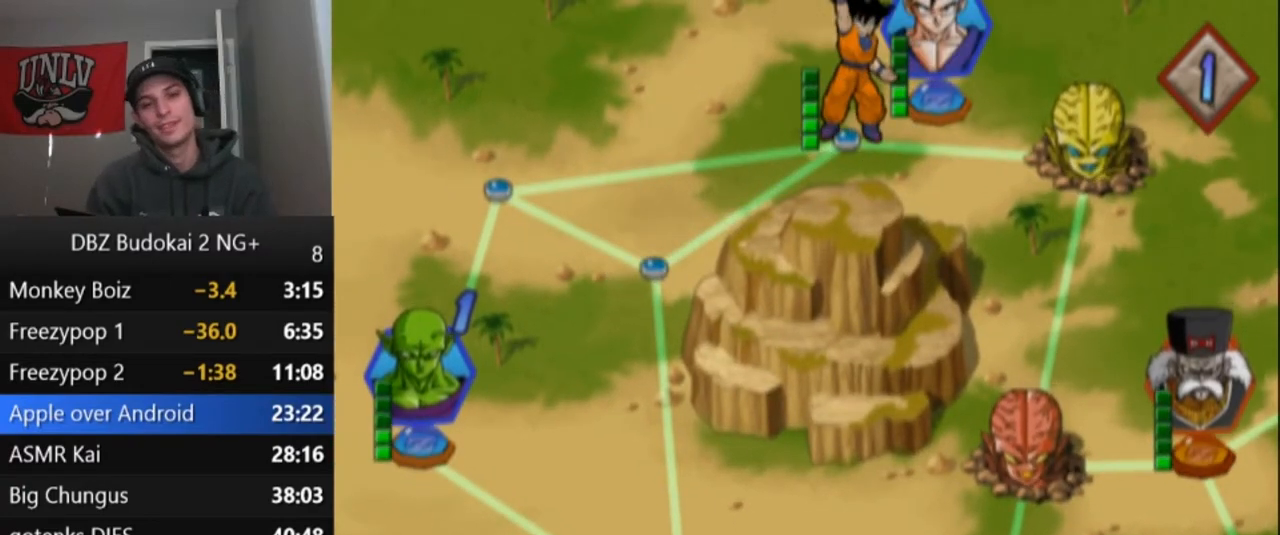
{"buttons": [], "left_stick": "center", "events": [[434, "CROSS", "down"], [500, "CROSS", "up"]]}
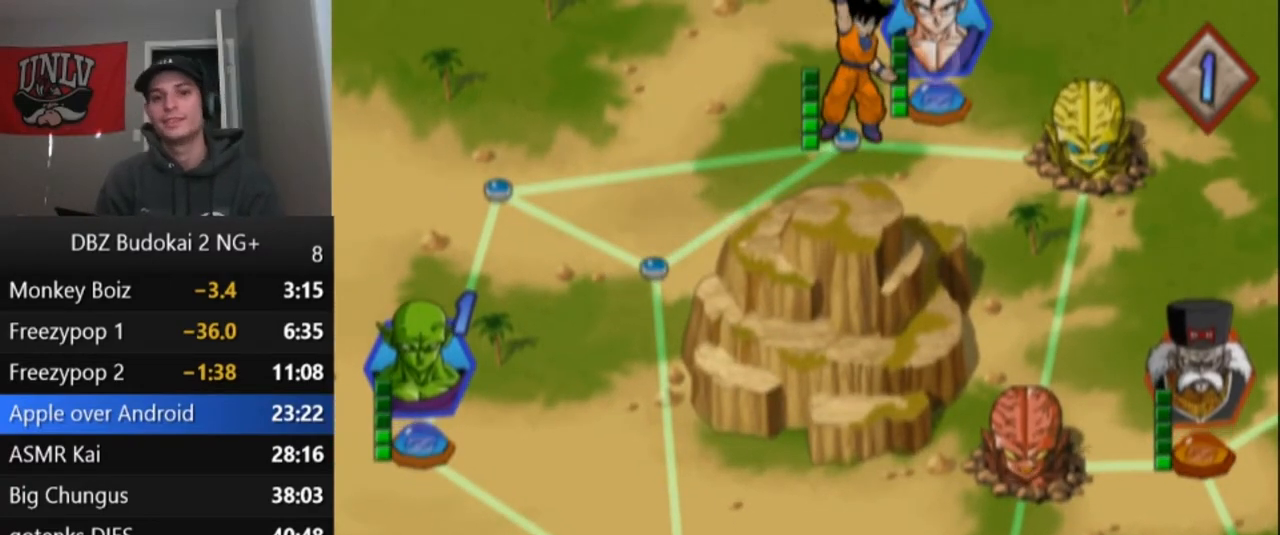
{"buttons": [], "left_stick": "center", "events": [[134, "CROSS", "down"], [201, "CROSS", "up"]]}
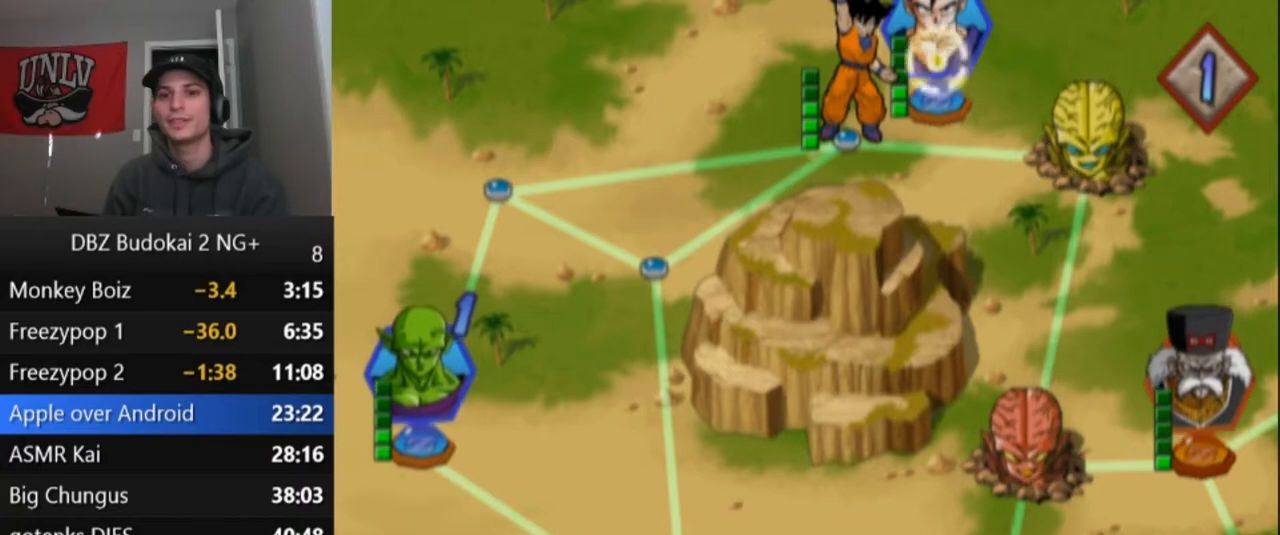
{"buttons": [], "left_stick": "center", "events": []}
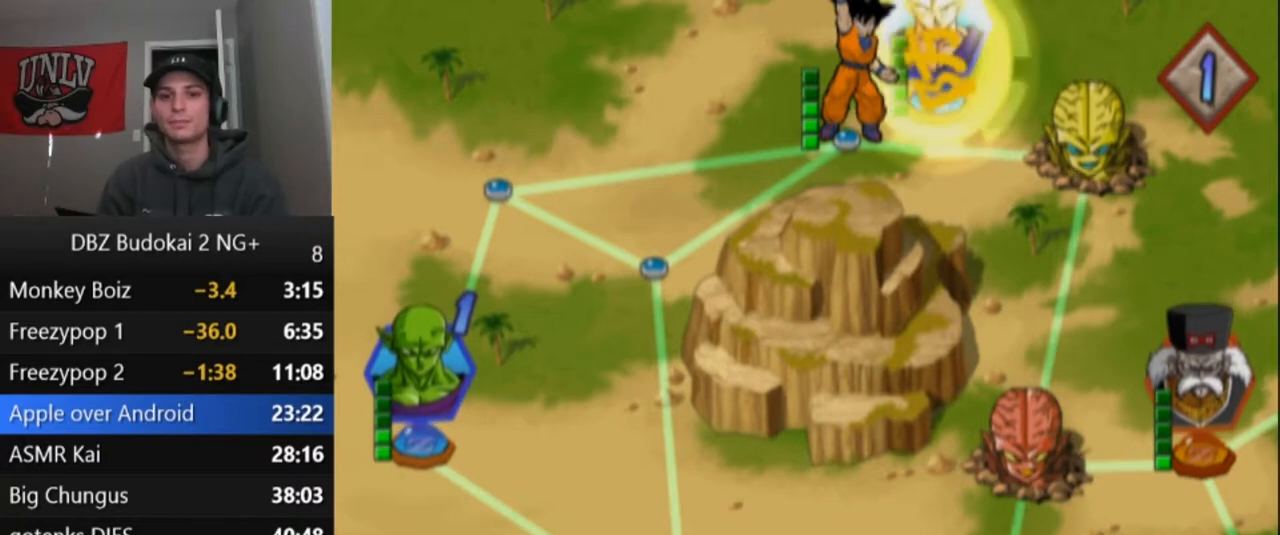
{"buttons": [], "left_stick": "center", "events": []}
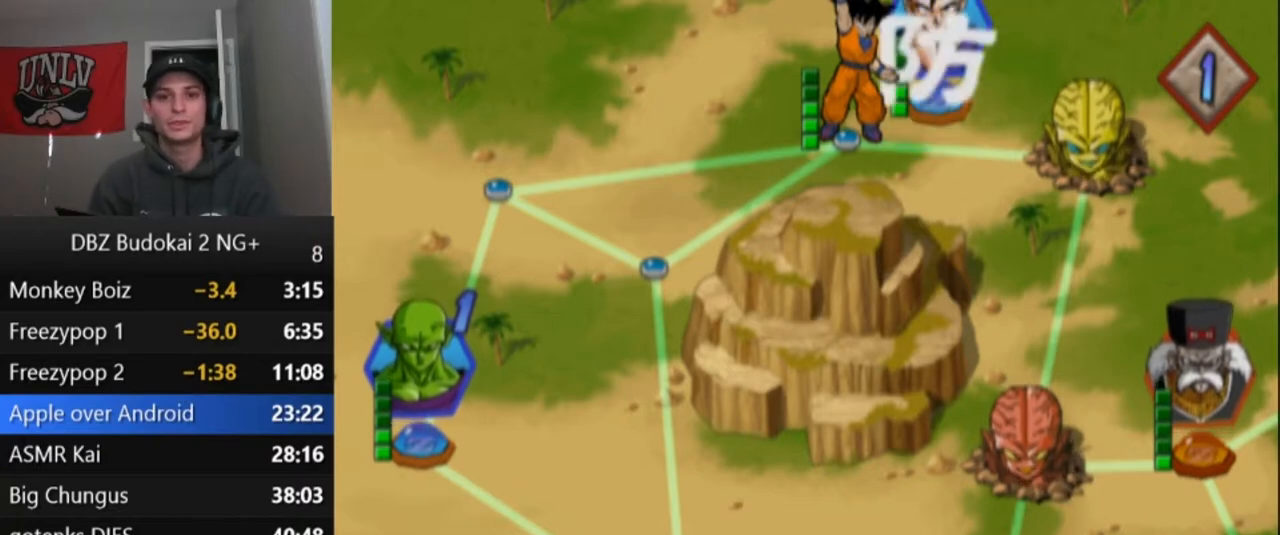
{"buttons": [], "left_stick": "center", "events": []}
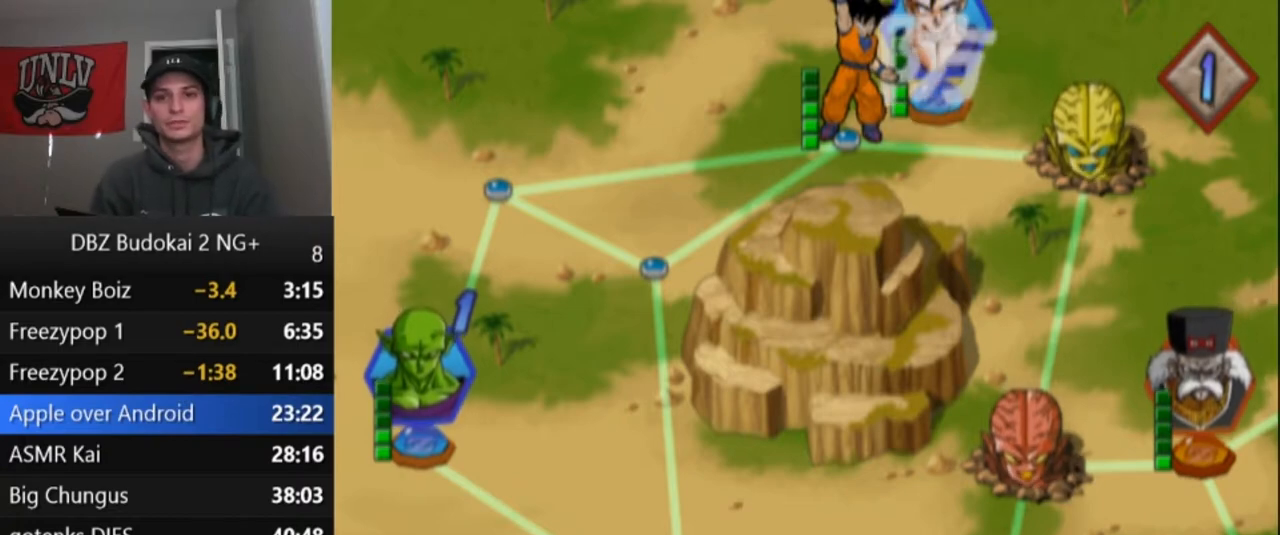
{"buttons": [], "left_stick": "center", "events": [[34, "CROSS", "down"], [101, "CROSS", "up"]]}
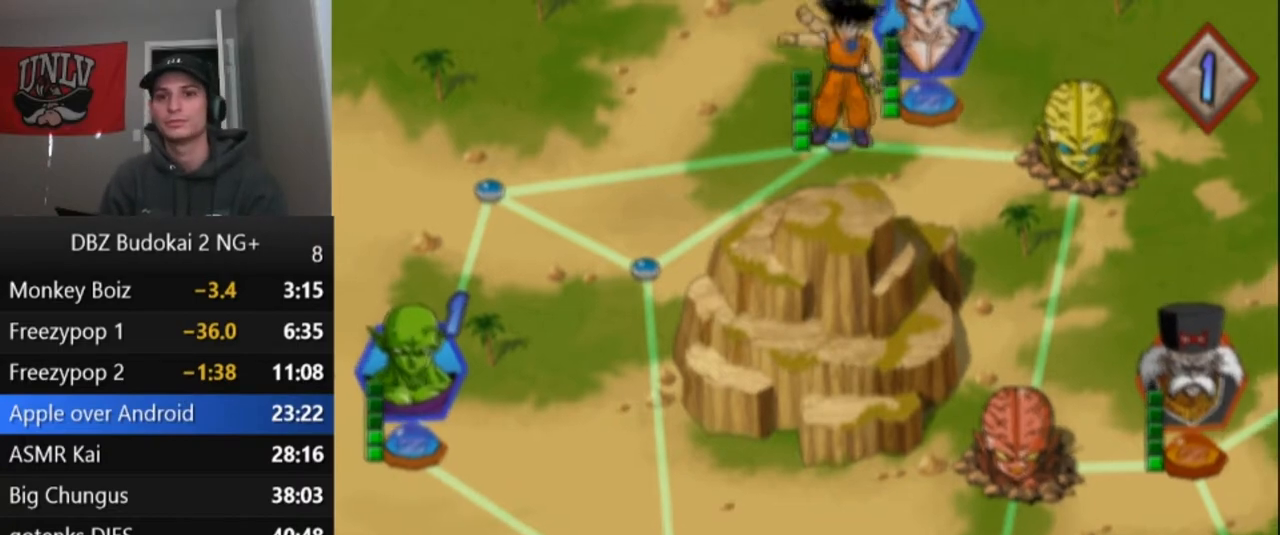
{"buttons": [], "left_stick": "center", "events": []}
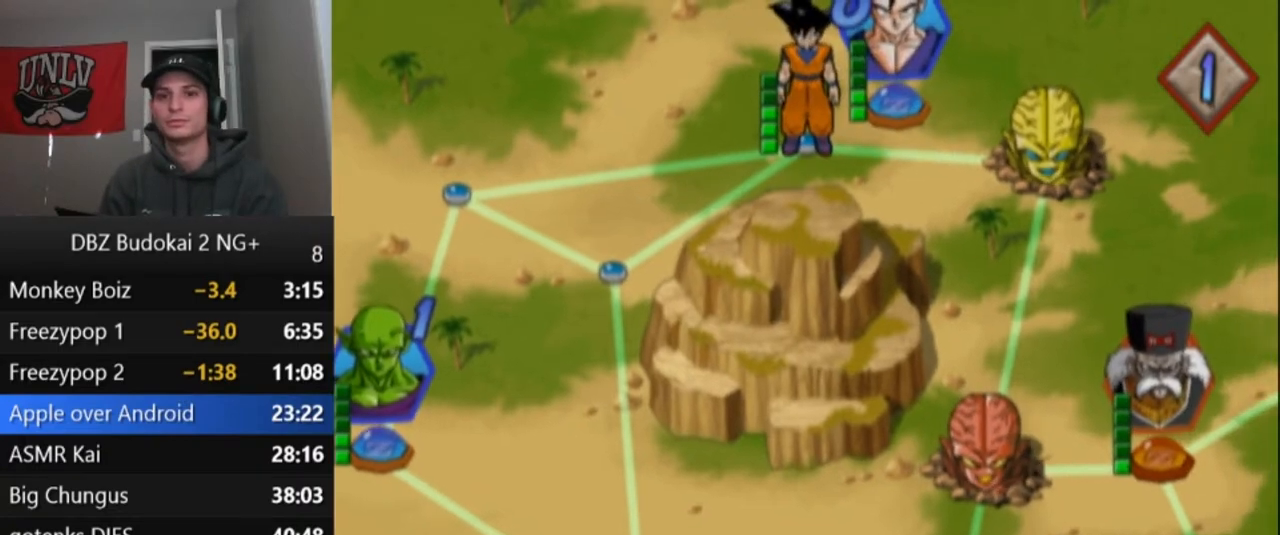
{"buttons": ["CROSS"], "left_stick": "center", "events": [[501, "CROSS", "down"]]}
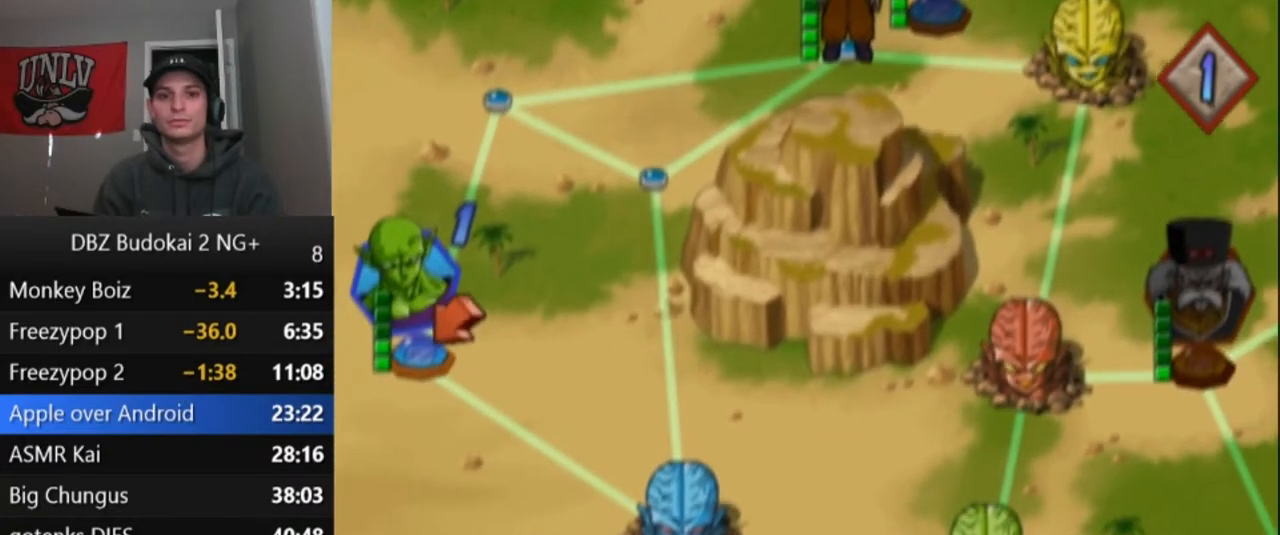
{"buttons": [], "left_stick": "center", "events": [[67, "CROSS", "up"], [167, "CIRCLE", "down"], [234, "CIRCLE", "up"], [300, "CIRCLE", "down"], [400, "CIRCLE", "up"]]}
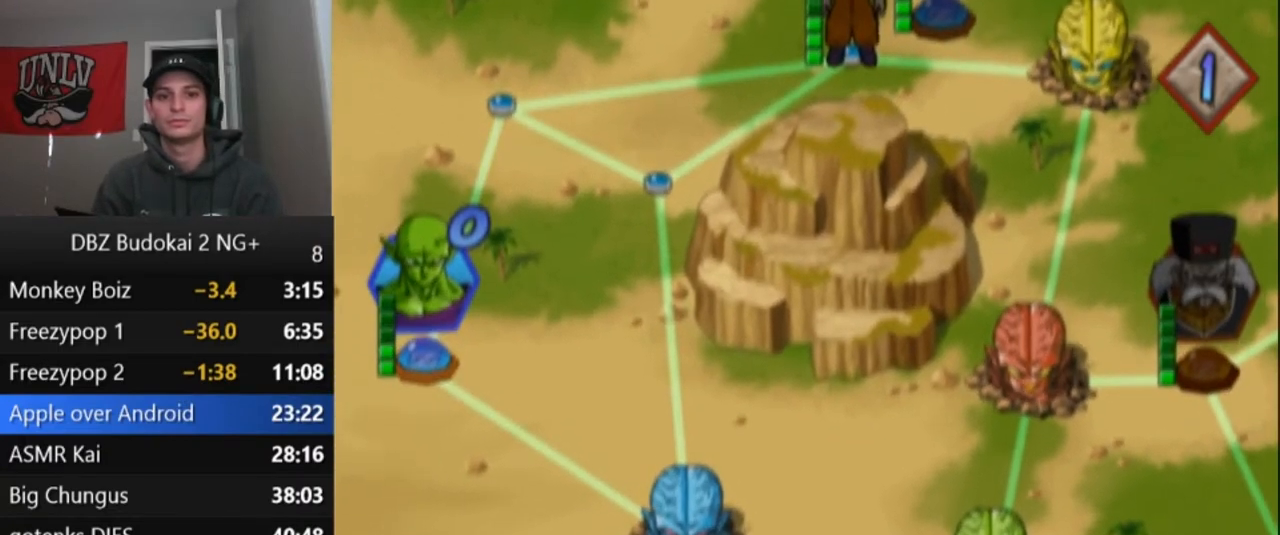
{"buttons": [], "left_stick": "center", "events": []}
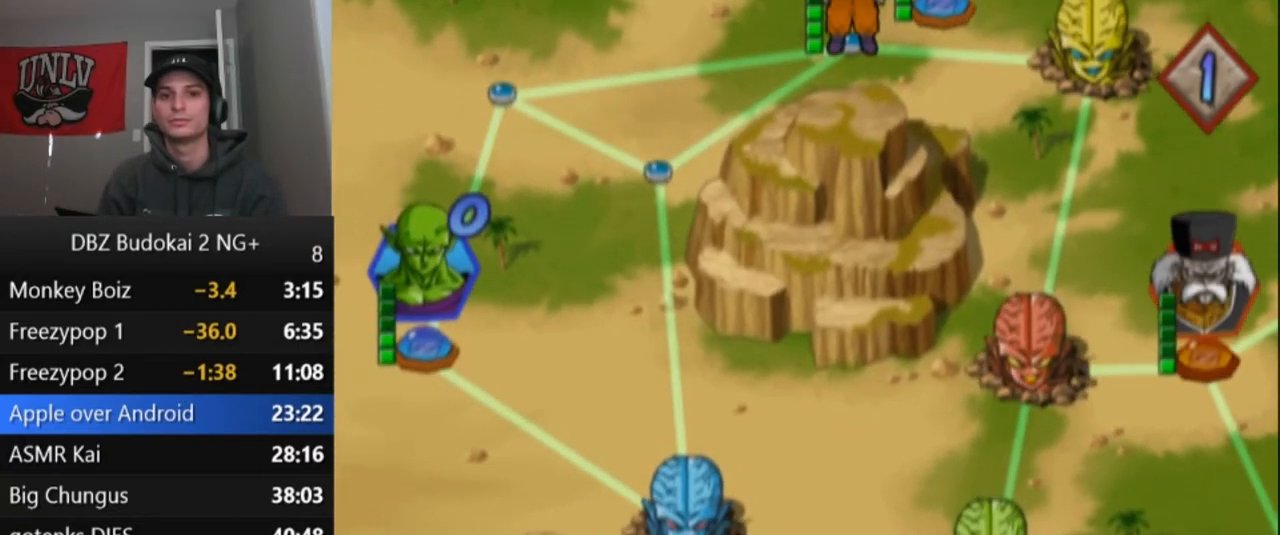
{"buttons": [], "left_stick": "center", "events": []}
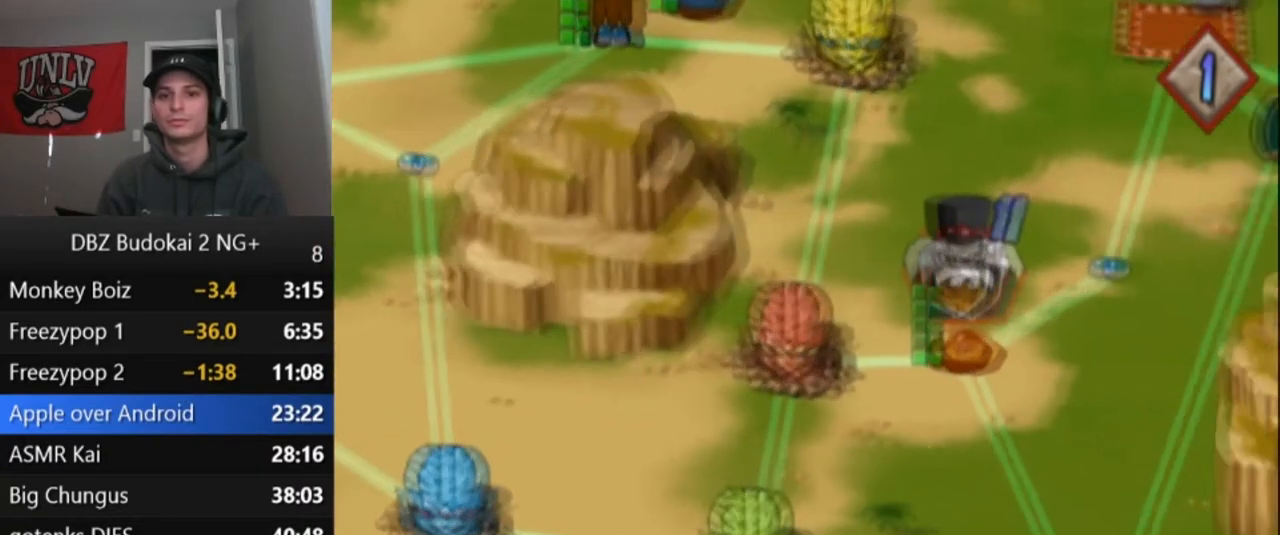
{"buttons": [], "left_stick": "center", "events": [[167, "CROSS", "down"], [201, "CROSS", "up"], [301, "CROSS", "down"], [367, "CROSS", "up"], [434, "CROSS", "down"], [501, "CROSS", "up"]]}
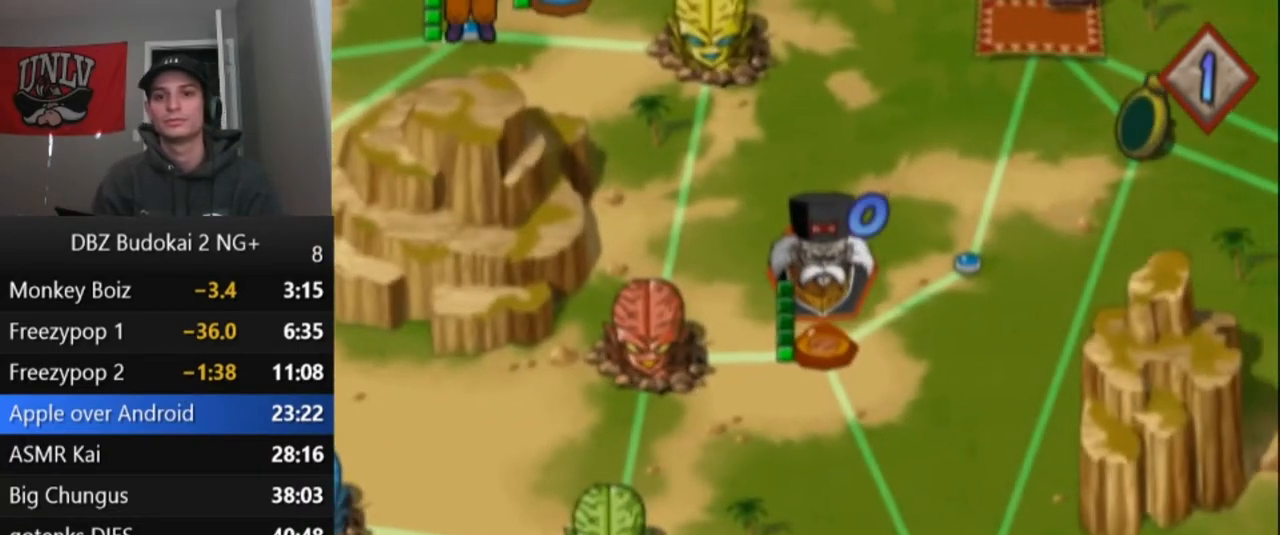
{"buttons": [], "left_stick": "center", "events": [[100, "CROSS", "down"], [133, "CROSS", "up"], [200, "CROSS", "down"], [300, "CROSS", "up"]]}
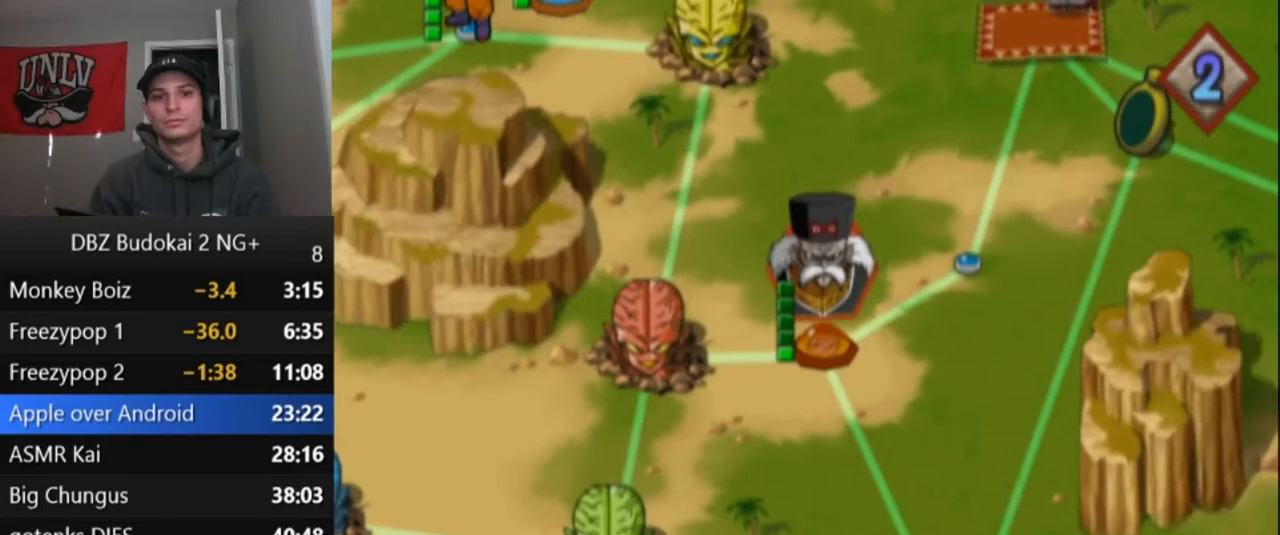
{"buttons": [], "left_stick": "center", "events": []}
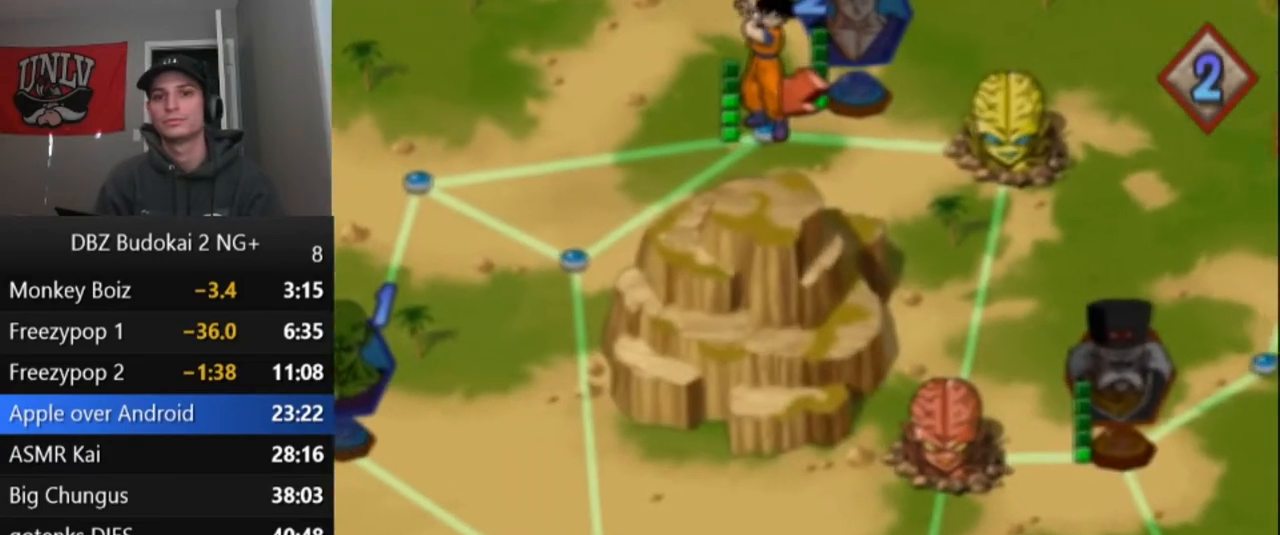
{"buttons": ["CROSS"], "left_stick": "center", "events": [[200, "DPAD_RIGHT", "down"], [300, "DPAD_RIGHT", "up"], [500, "CROSS", "down"]]}
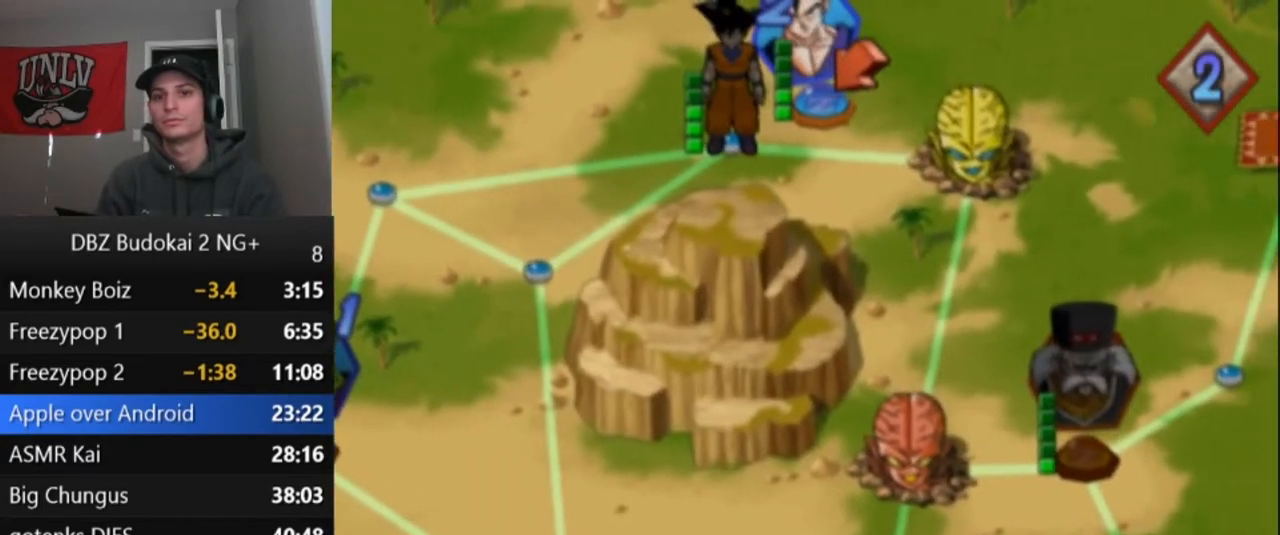
{"buttons": [], "left_stick": "center", "events": [[101, "CROSS", "up"], [301, "DPAD_RIGHT", "down"], [434, "DPAD_RIGHT", "up"]]}
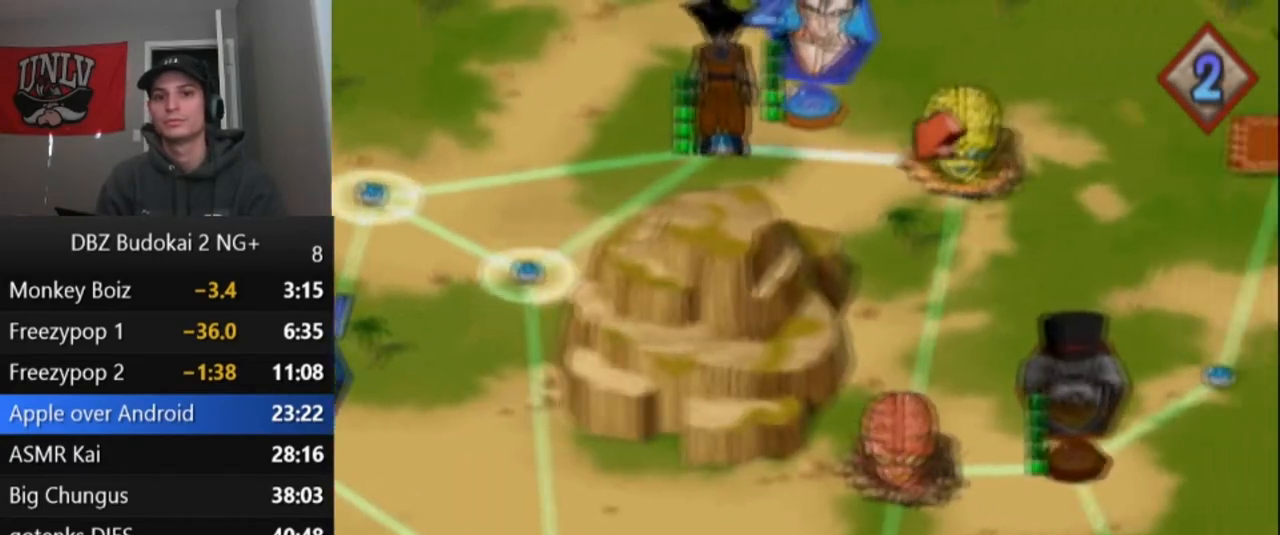
{"buttons": ["CROSS"], "left_stick": "center", "events": [[200, "CROSS", "down"], [267, "CROSS", "up"], [334, "CROSS", "down"], [400, "CROSS", "up"], [467, "CROSS", "down"]]}
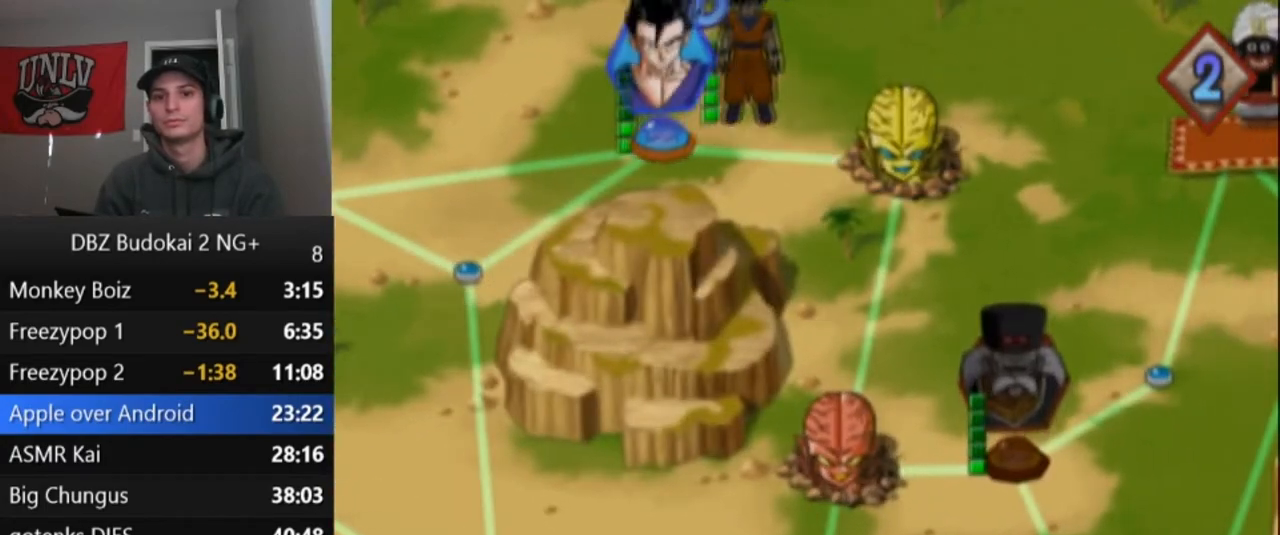
{"buttons": ["CROSS"], "left_stick": "center", "events": [[34, "CROSS", "up"], [101, "CROSS", "down"], [167, "CROSS", "up"], [234, "CROSS", "down"], [301, "CROSS", "up"], [367, "CROSS", "down"], [434, "CROSS", "up"], [501, "CROSS", "down"]]}
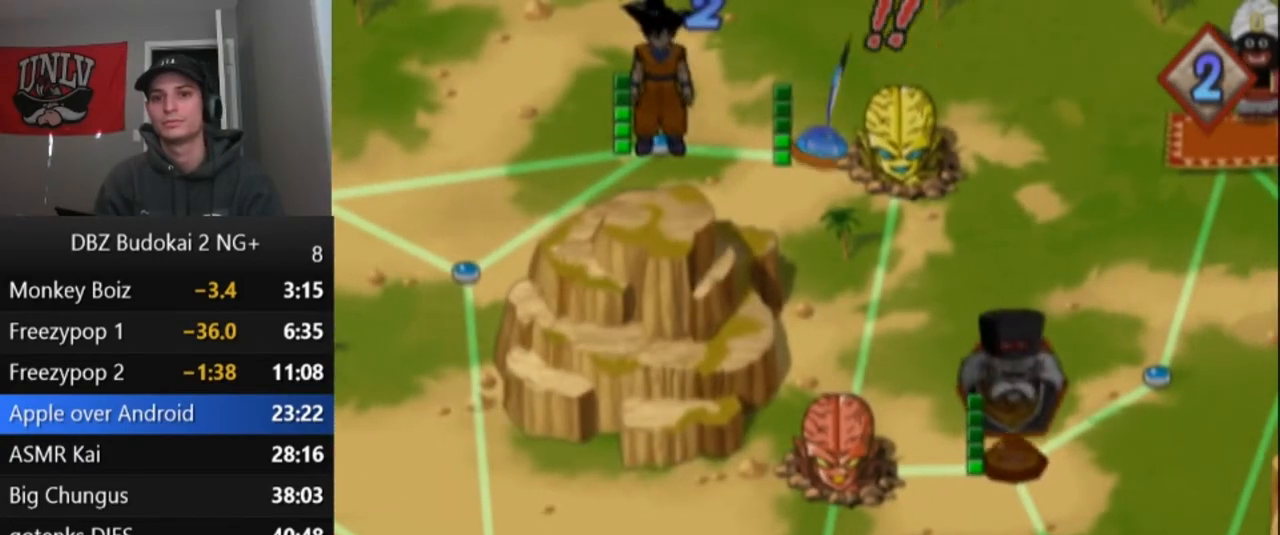
{"buttons": ["CROSS"], "left_stick": "center", "events": [[100, "CROSS", "up"], [167, "CROSS", "down"], [234, "CROSS", "up"], [400, "CROSS", "down"]]}
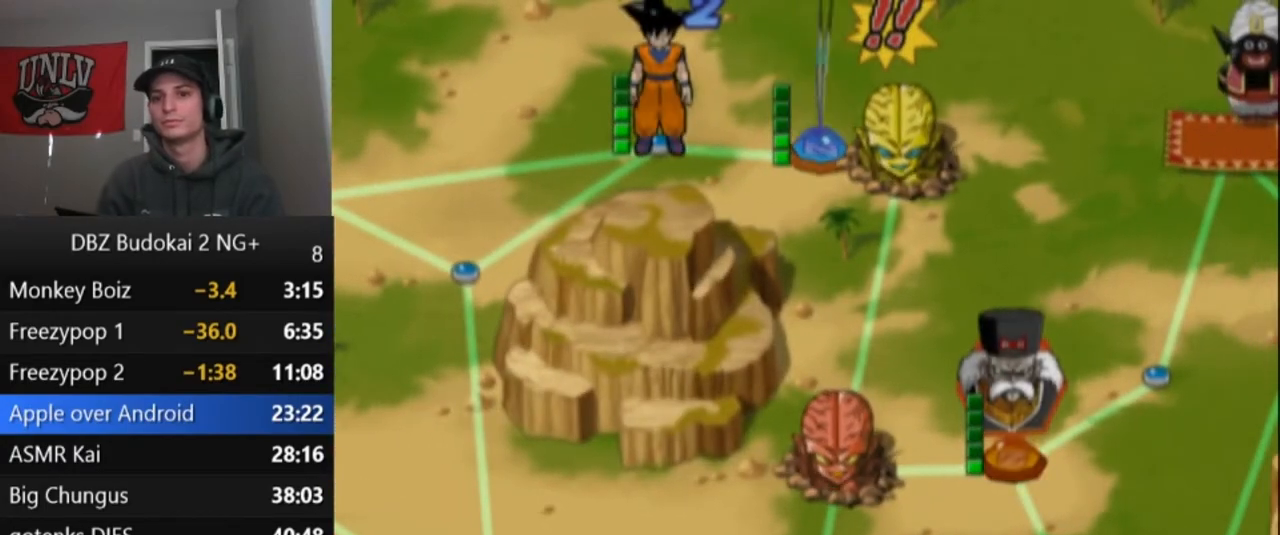
{"buttons": ["CROSS"], "left_stick": "center", "events": [[34, "CROSS", "up"], [101, "CROSS", "down"], [167, "CROSS", "up"], [234, "CROSS", "down"], [301, "CROSS", "up"], [367, "CROSS", "down"], [401, "CROSS", "up"], [501, "CROSS", "down"]]}
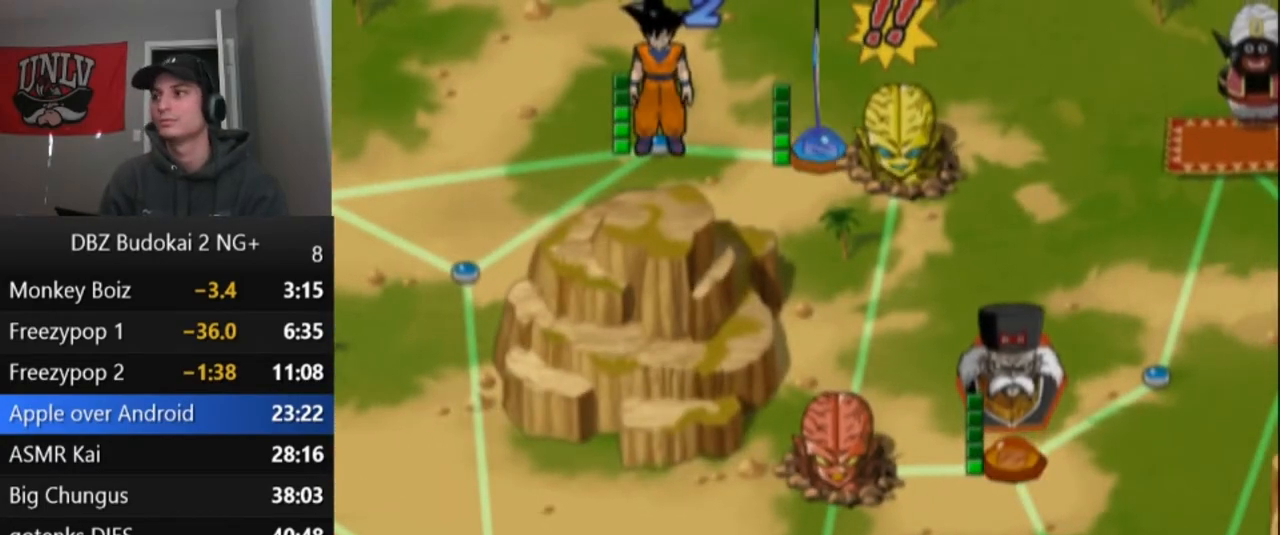
{"buttons": [], "left_stick": "center", "events": [[67, "CROSS", "up"], [133, "CROSS", "down"], [200, "CROSS", "up"], [267, "CROSS", "down"], [334, "CROSS", "up"], [400, "CROSS", "down"], [500, "CROSS", "up"]]}
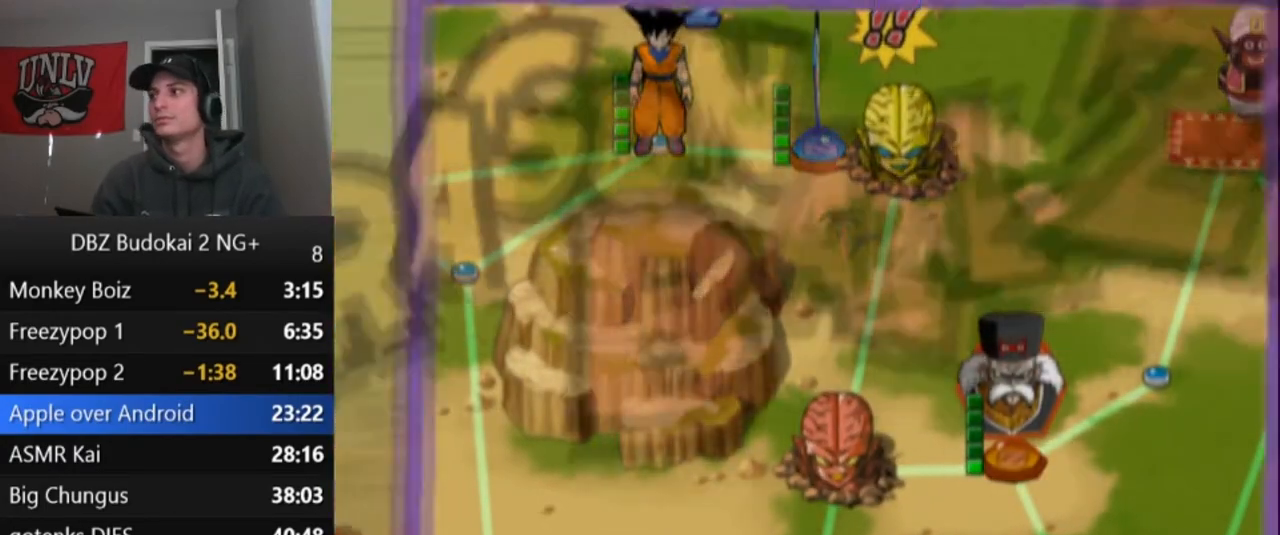
{"buttons": ["CROSS"], "left_stick": "center", "events": [[67, "CROSS", "down"], [101, "CROSS", "up"], [201, "CROSS", "down"], [267, "CROSS", "up"], [334, "CROSS", "down"], [401, "CROSS", "up"], [468, "CROSS", "down"]]}
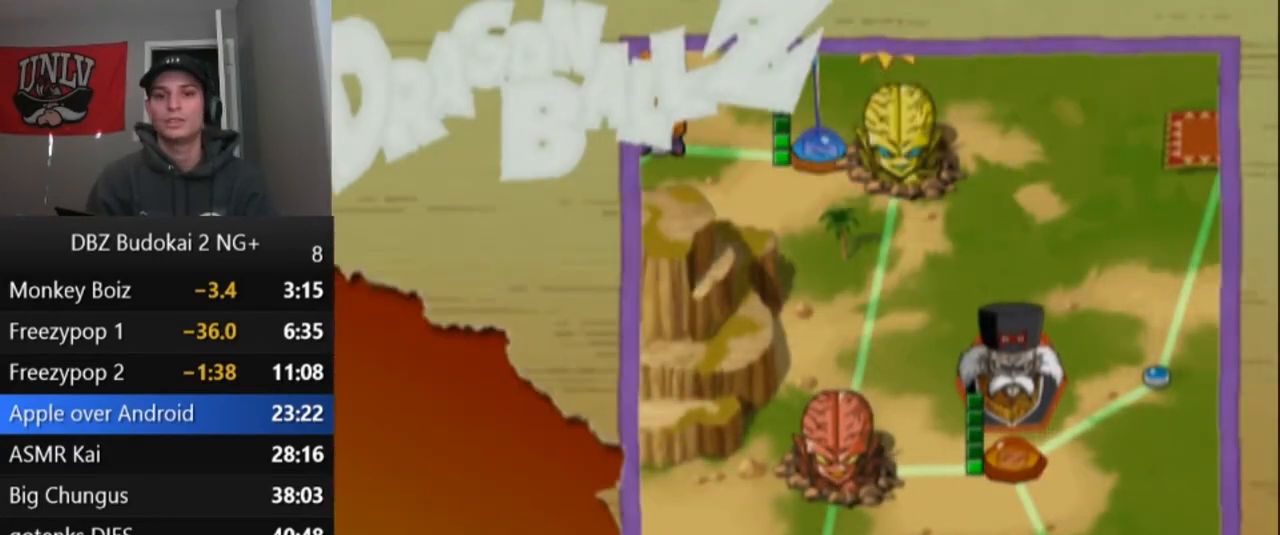
{"buttons": [], "left_stick": "center", "events": [[33, "CROSS", "up"], [100, "CROSS", "down"], [167, "CROSS", "up"], [233, "CROSS", "down"], [334, "CROSS", "up"], [400, "CROSS", "down"], [467, "CROSS", "up"]]}
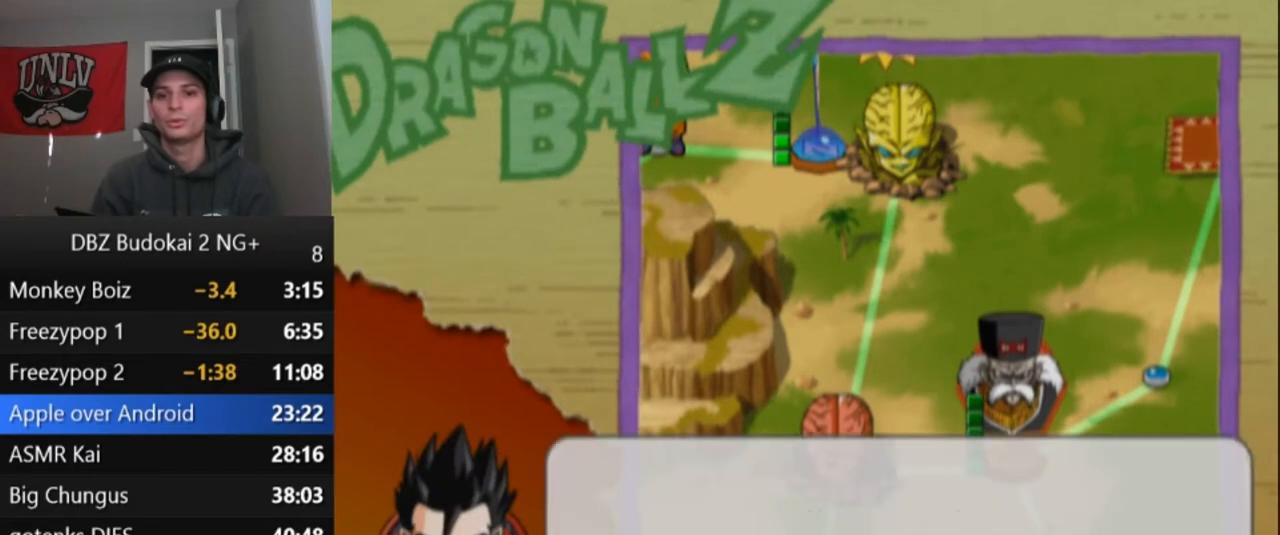
{"buttons": [], "left_stick": "center", "events": [[34, "CROSS", "down"], [101, "CROSS", "up"], [167, "CROSS", "down"], [234, "CROSS", "up"], [301, "CROSS", "down"], [367, "CROSS", "up"], [434, "CROSS", "down"], [501, "CROSS", "up"]]}
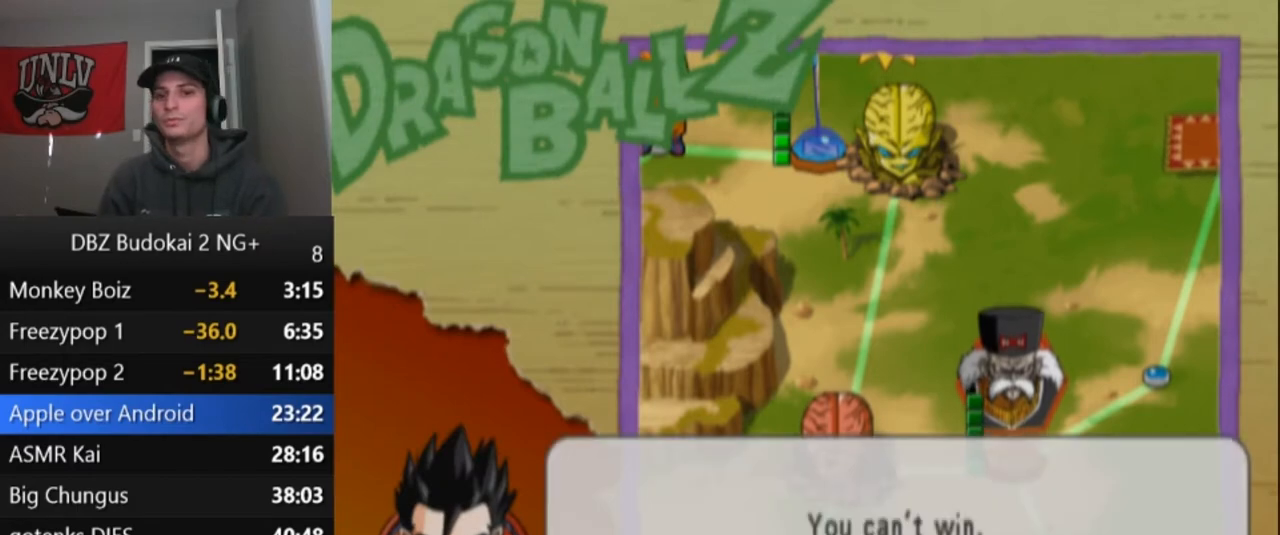
{"buttons": ["CROSS"], "left_stick": "center", "events": [[100, "CROSS", "down"], [167, "CROSS", "up"], [234, "CROSS", "down"], [300, "CROSS", "up"], [367, "CROSS", "down"], [434, "CROSS", "up"], [500, "CROSS", "down"]]}
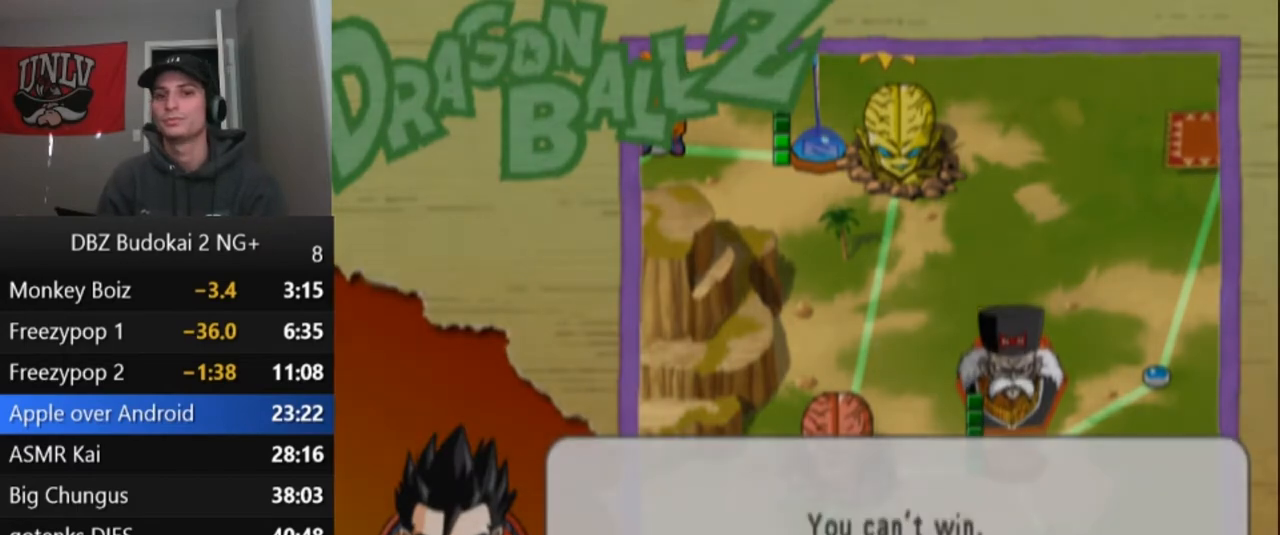
{"buttons": ["CROSS"], "left_stick": "center", "events": [[101, "CROSS", "up"], [167, "CROSS", "down"], [234, "CROSS", "up"], [301, "CROSS", "down"], [401, "CROSS", "up"], [468, "CROSS", "down"]]}